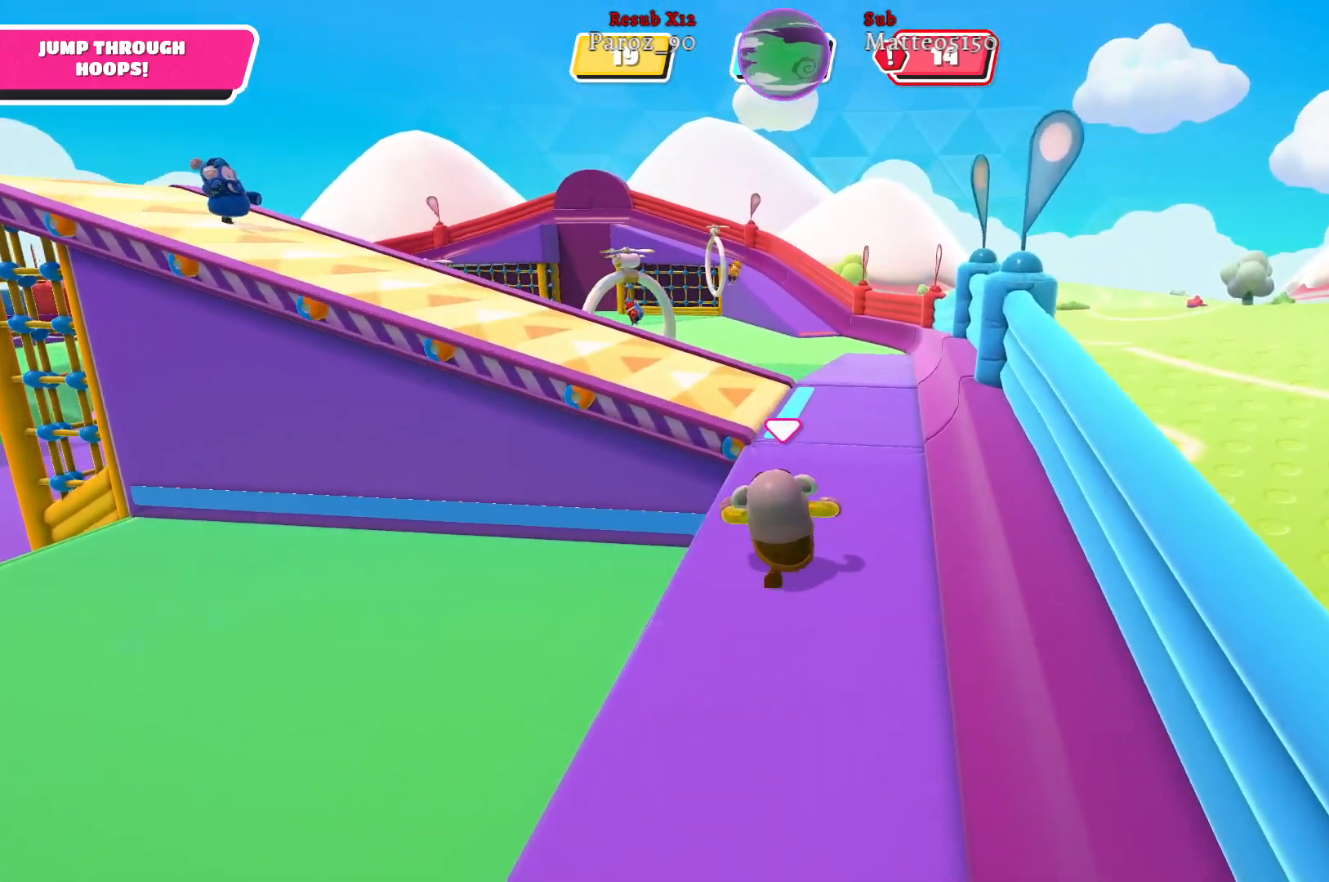
Gameplay with a controller (Xbox layout); each line is a JSON object with the inputs held at the frame after it. "events" lists button and stick changes between this image and that frame as [ms after this image, input, new state], when the widget could be followed in between.
{"buttons": [], "left_stick": "up", "right_stick": "center", "events": []}
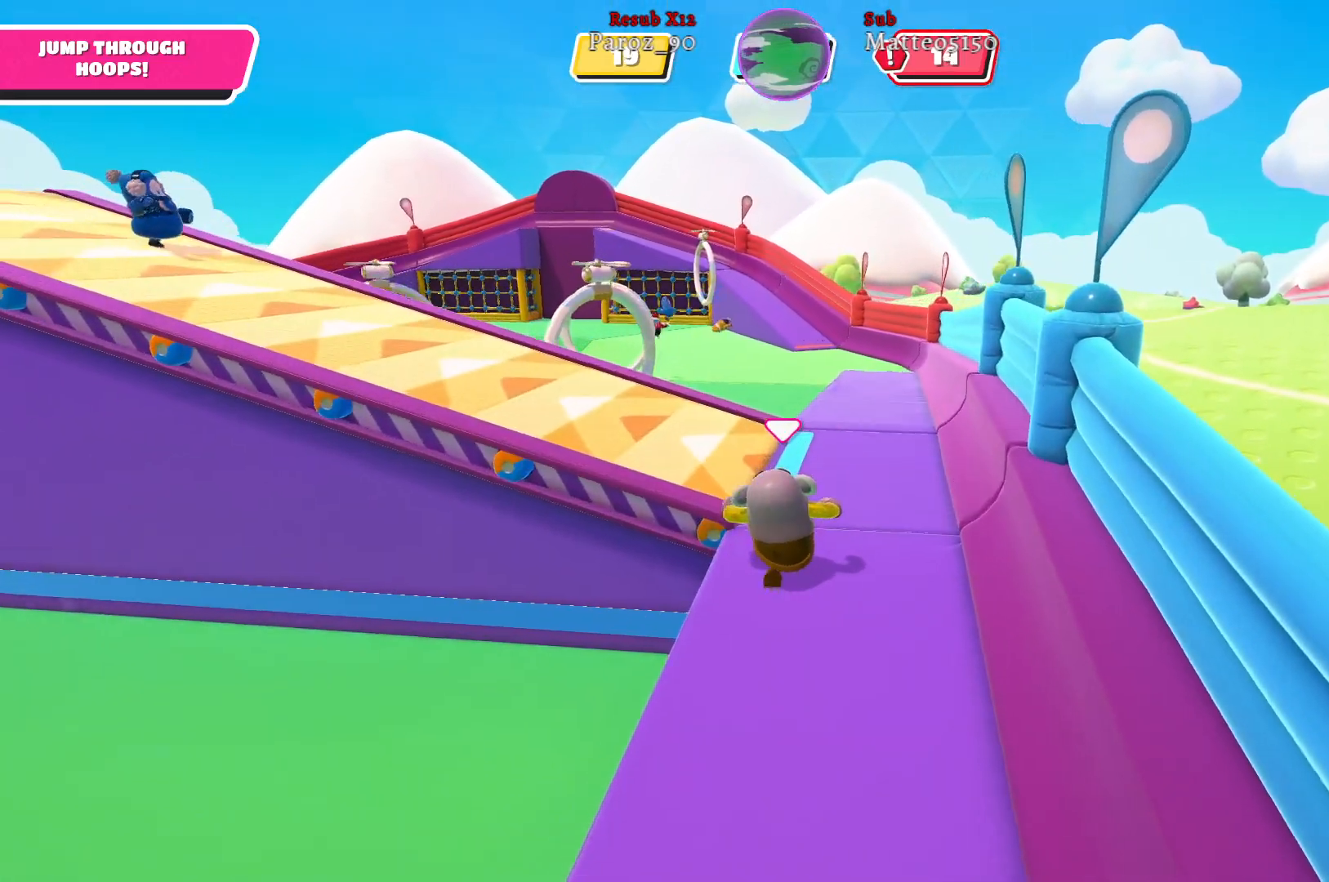
{"buttons": [], "left_stick": "up", "right_stick": "left", "events": [[33, "right_stick", "left"]]}
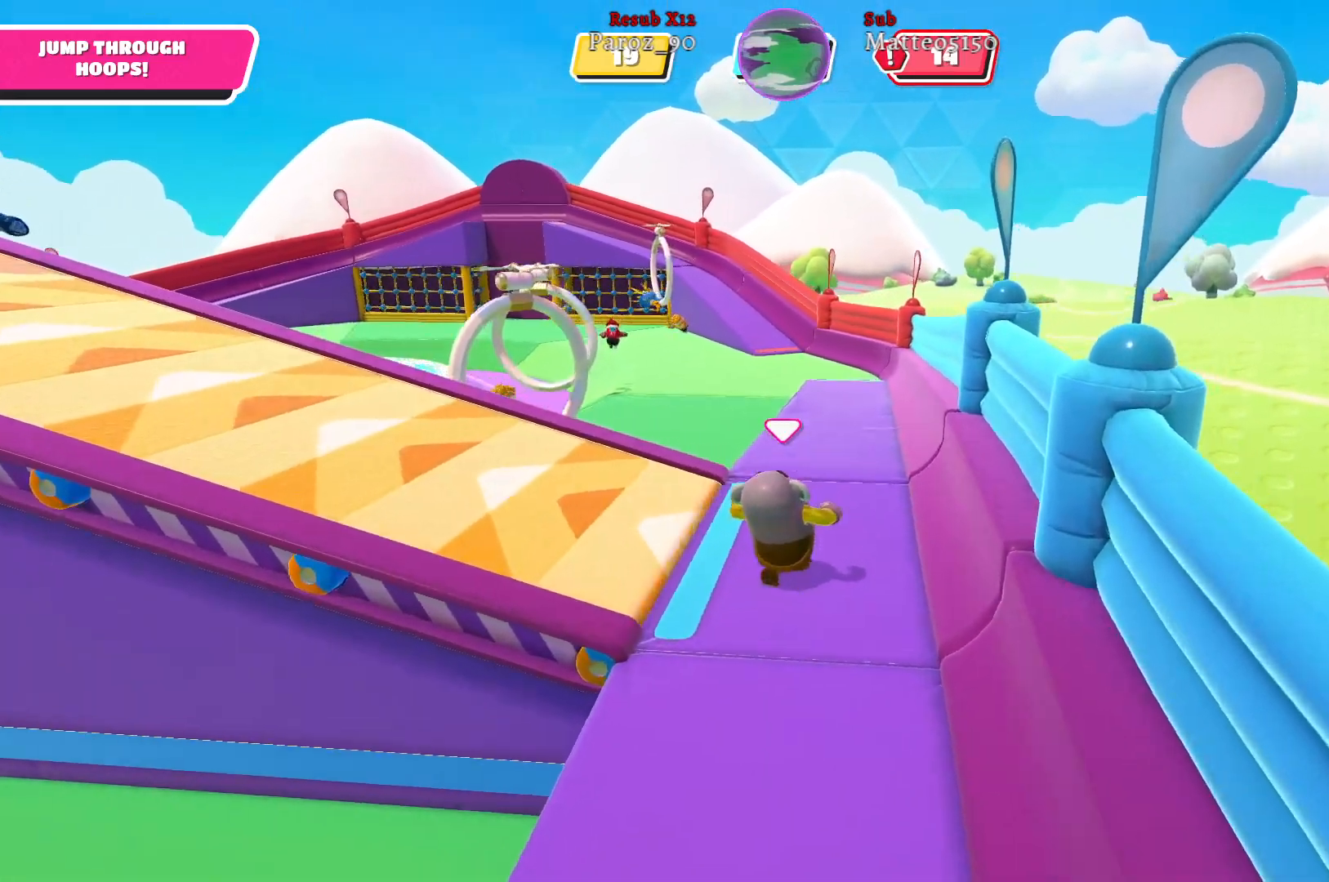
{"buttons": [], "left_stick": "up", "right_stick": "center", "events": [[333, "right_stick", "center"]]}
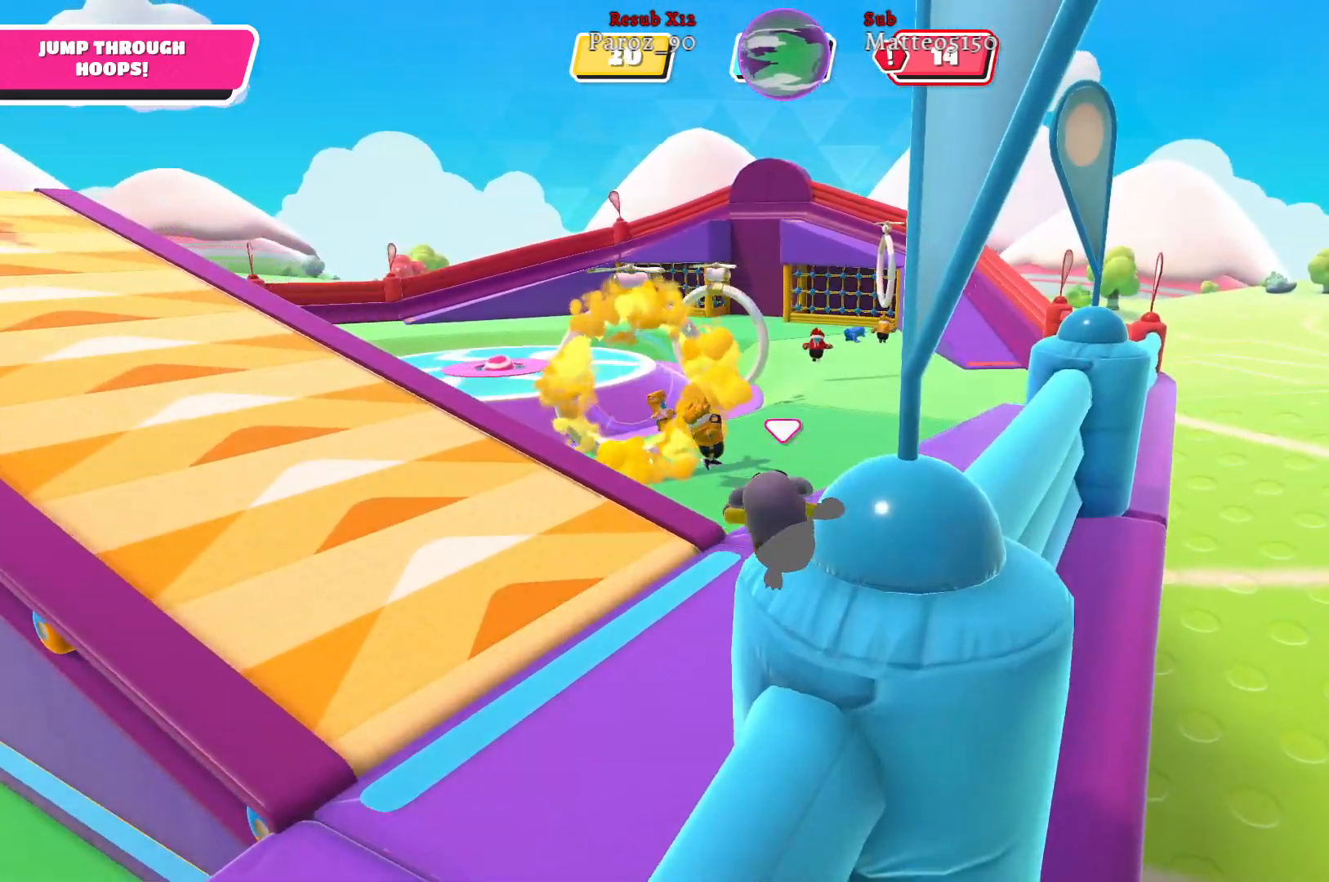
{"buttons": [], "left_stick": "up-right", "right_stick": "center", "events": [[333, "left_stick", "up-right"]]}
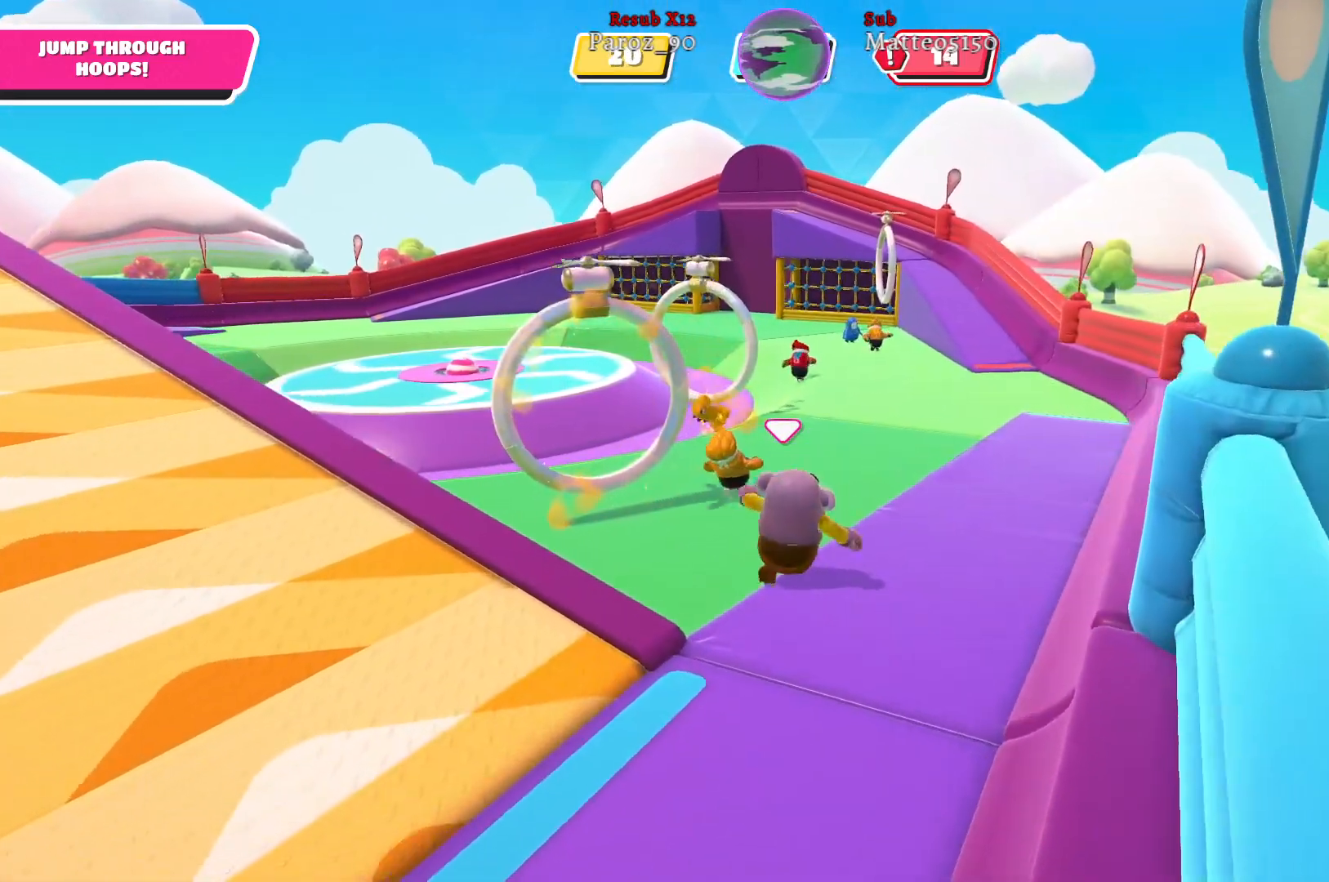
{"buttons": [], "left_stick": "down", "right_stick": "left", "events": [[250, "right_stick", "left"], [317, "left_stick", "down-right"], [417, "left_stick", "down"]]}
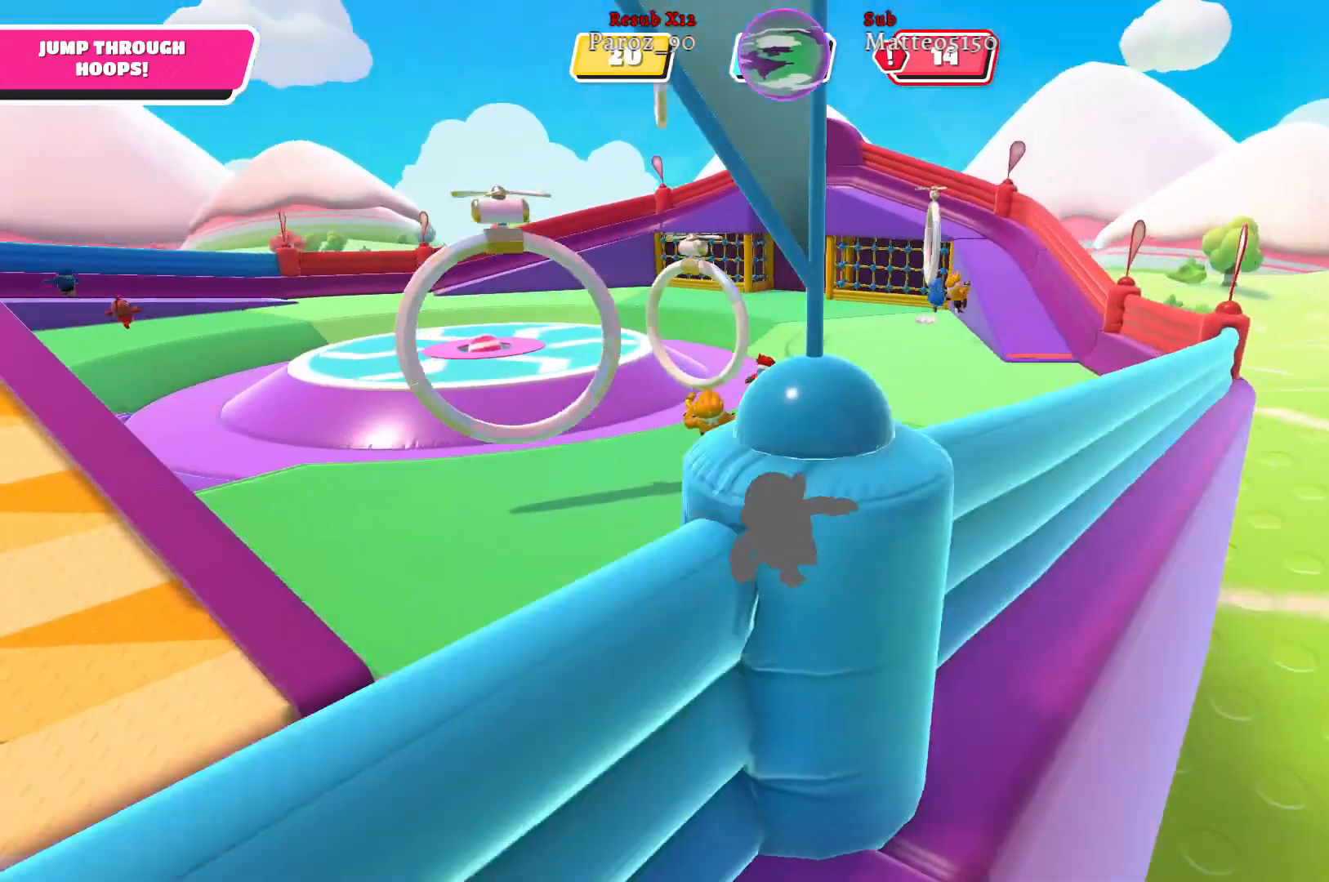
{"buttons": [], "left_stick": "up-left", "right_stick": "left", "events": [[17, "left_stick", "down-left"], [267, "left_stick", "left"], [450, "left_stick", "up-left"]]}
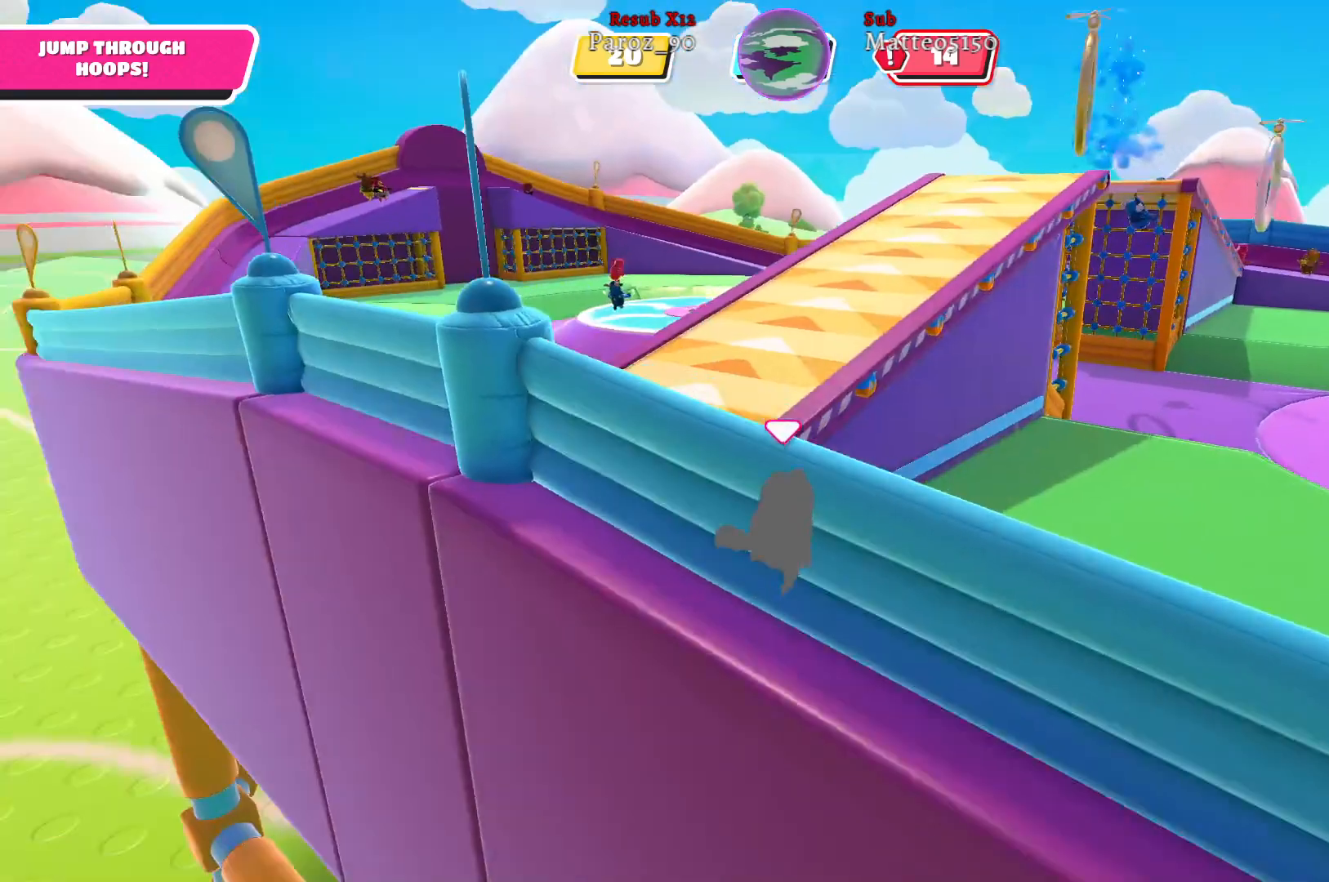
{"buttons": [], "left_stick": "up", "right_stick": "center", "events": [[17, "right_stick", "center"], [267, "left_stick", "up"]]}
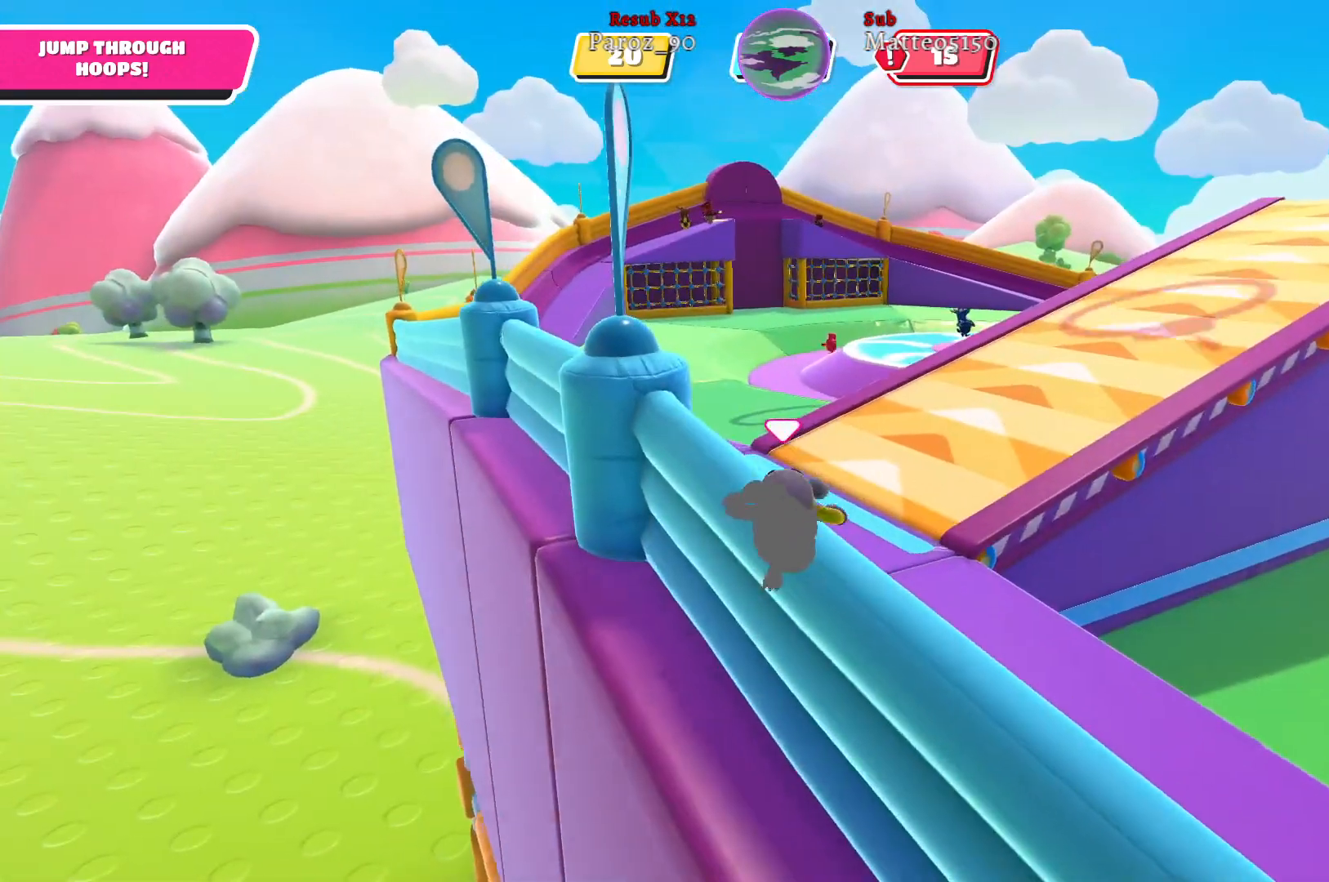
{"buttons": [], "left_stick": "up-right", "right_stick": "right", "events": [[17, "left_stick", "up-right"], [67, "right_stick", "right"]]}
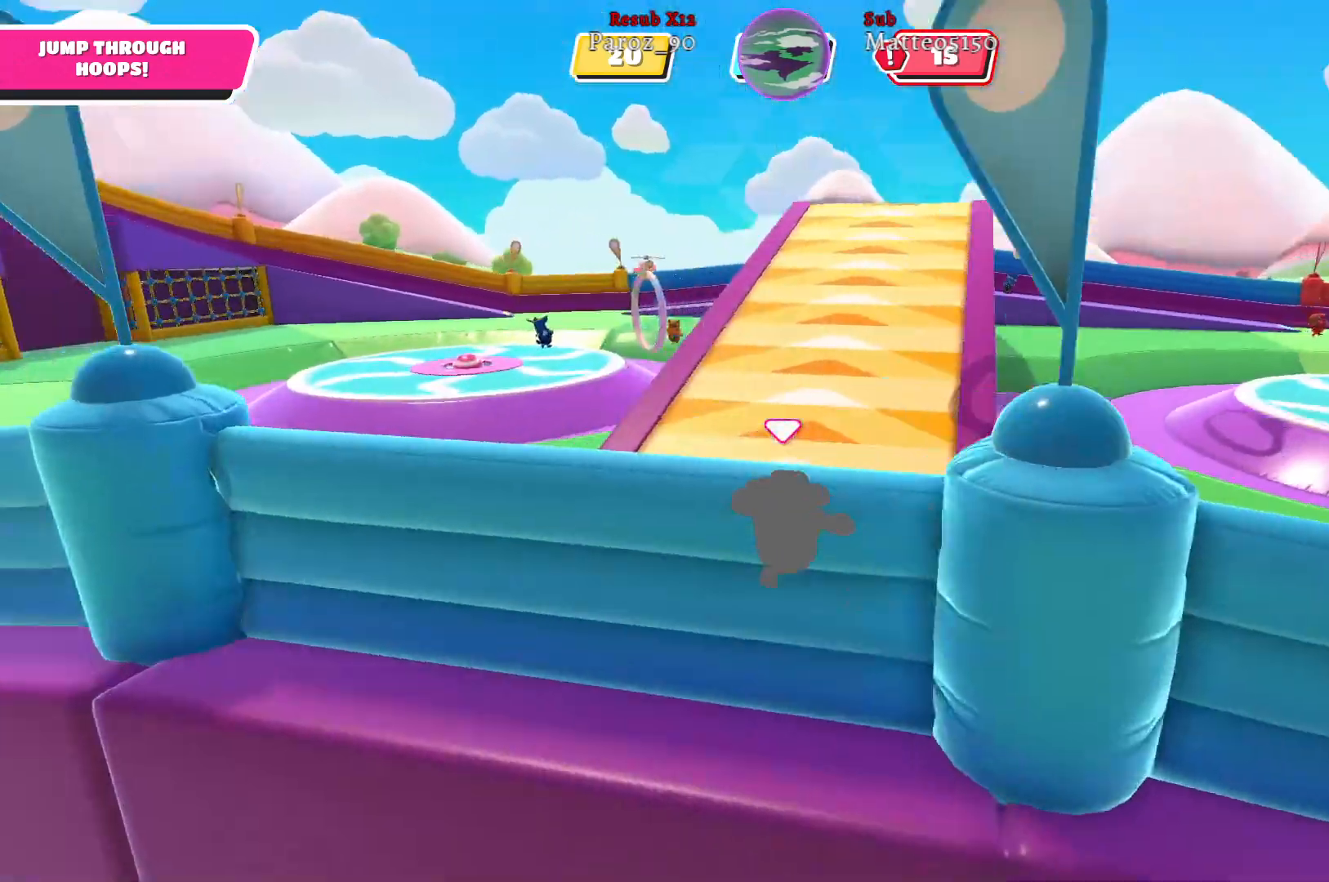
{"buttons": [], "left_stick": "down-left", "right_stick": "center", "events": [[367, "left_stick", "up-left"], [433, "right_stick", "center"], [467, "left_stick", "down-left"]]}
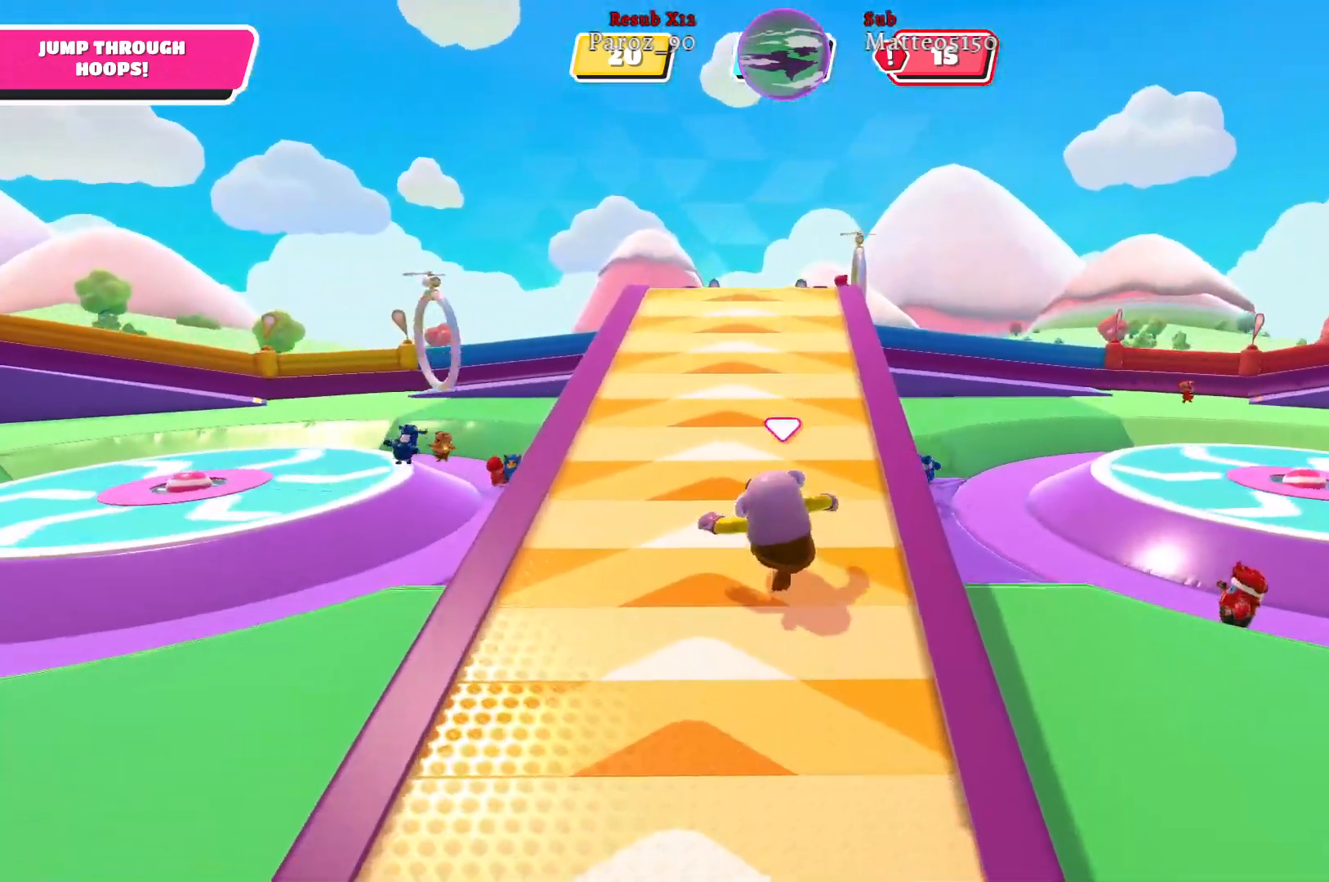
{"buttons": [], "left_stick": "down", "right_stick": "left", "events": [[267, "left_stick", "down"], [483, "right_stick", "left"]]}
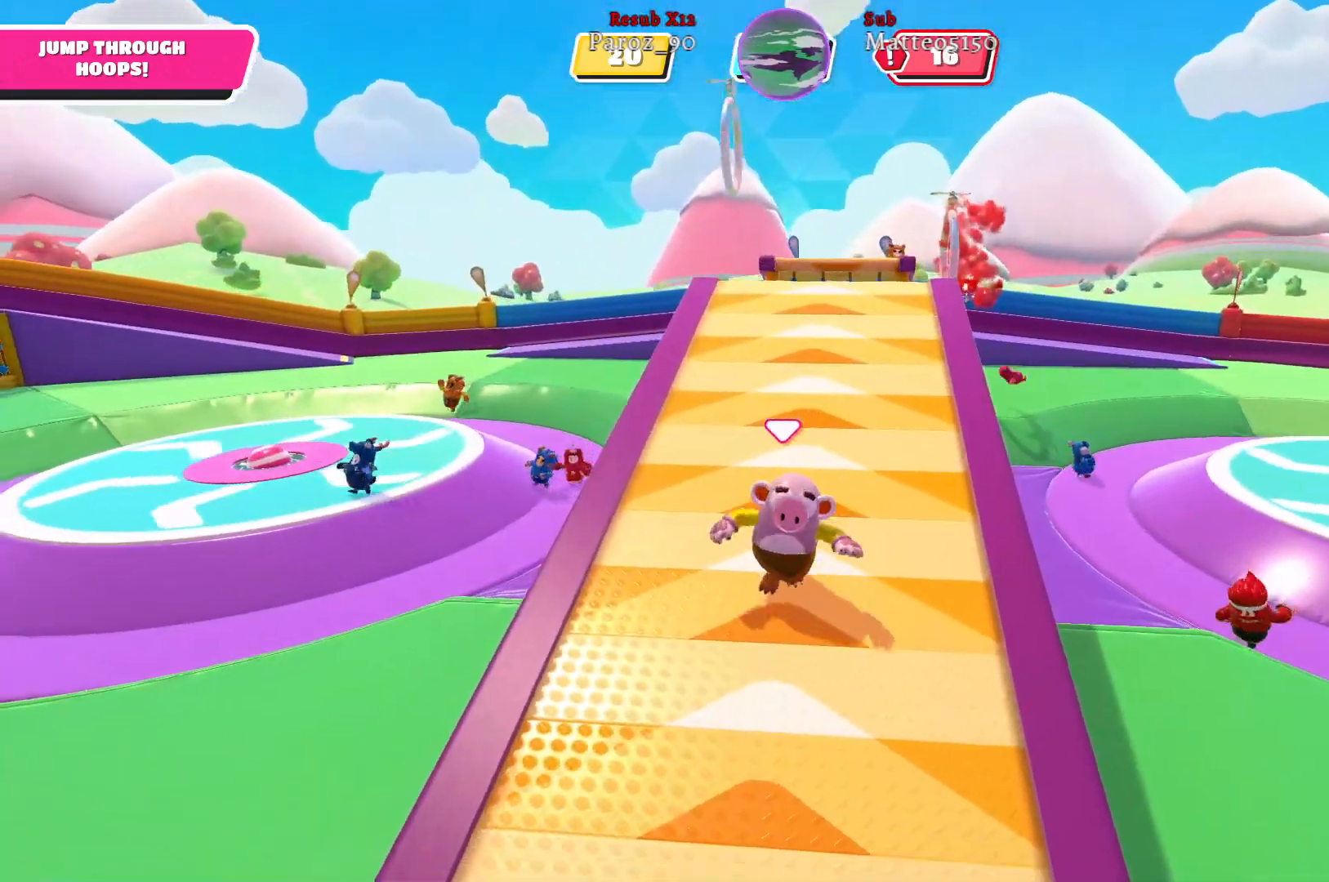
{"buttons": [], "left_stick": "down-left", "right_stick": "left", "events": [[83, "left_stick", "down-left"], [350, "right_stick", "center"], [483, "right_stick", "left"]]}
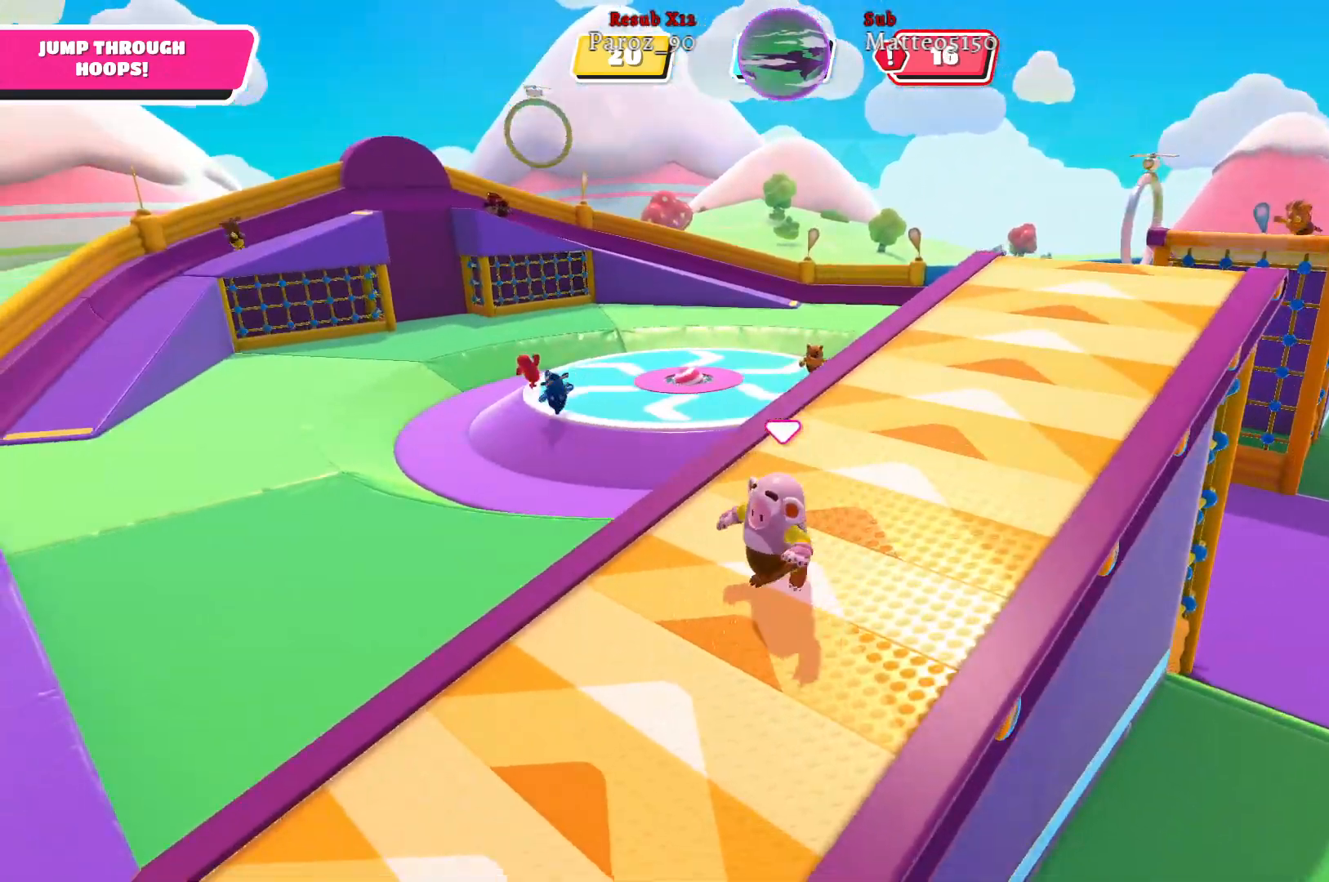
{"buttons": [], "left_stick": "left", "right_stick": "center", "events": [[300, "left_stick", "left"], [350, "right_stick", "center"]]}
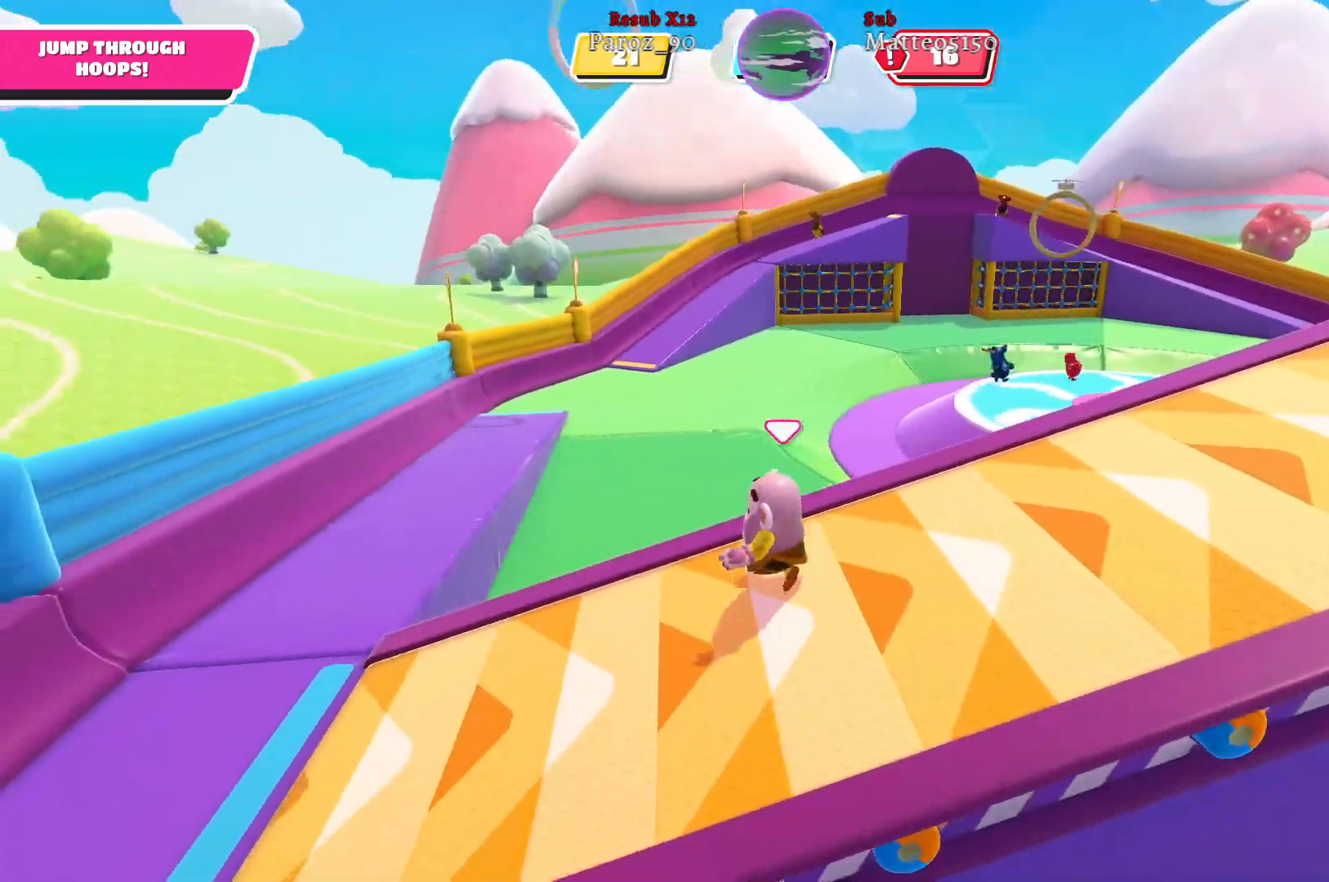
{"buttons": [], "left_stick": "up-left", "right_stick": "center", "events": [[500, "left_stick", "up-left"]]}
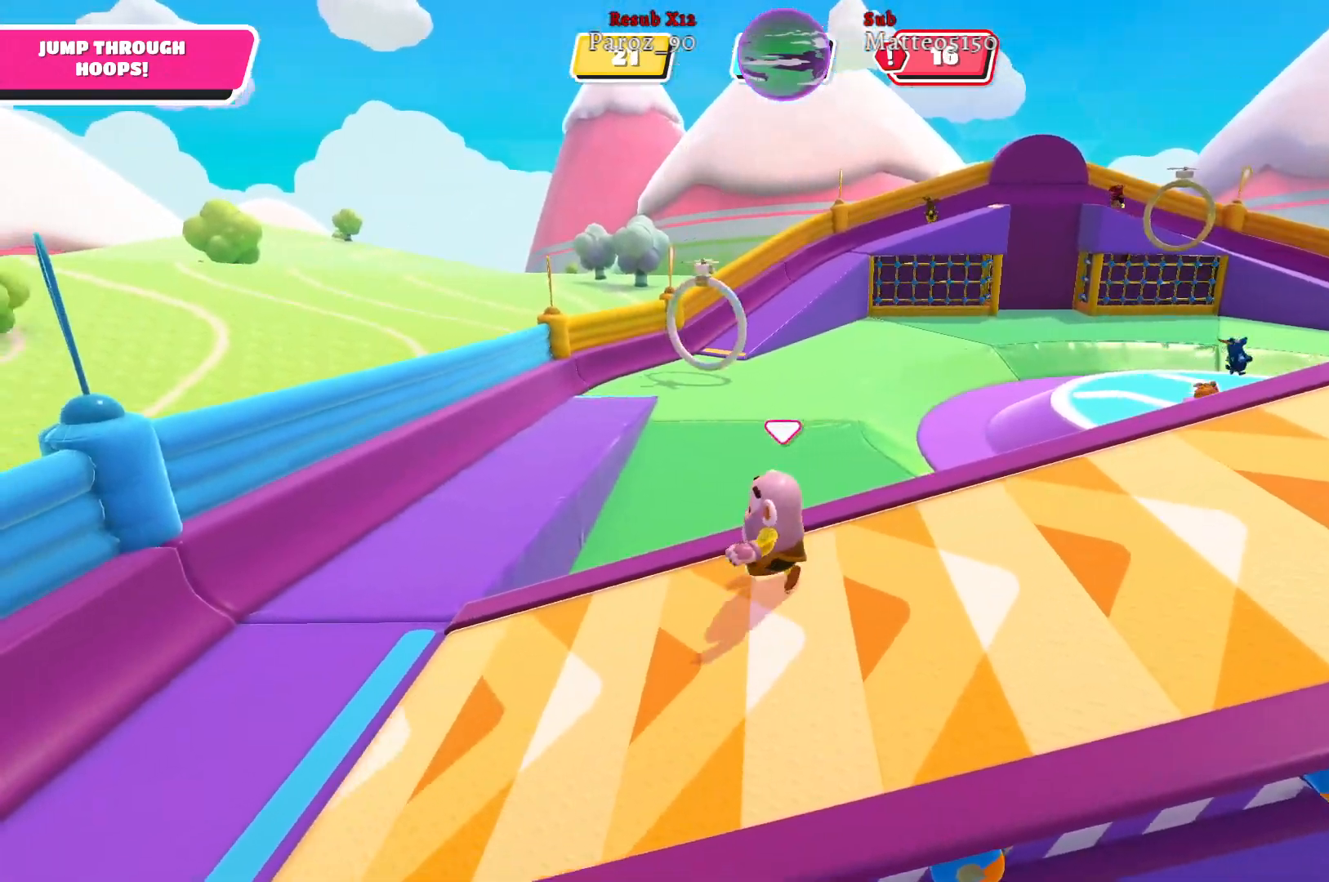
{"buttons": ["A"], "left_stick": "up-left", "right_stick": "center", "events": [[400, "A", "down"]]}
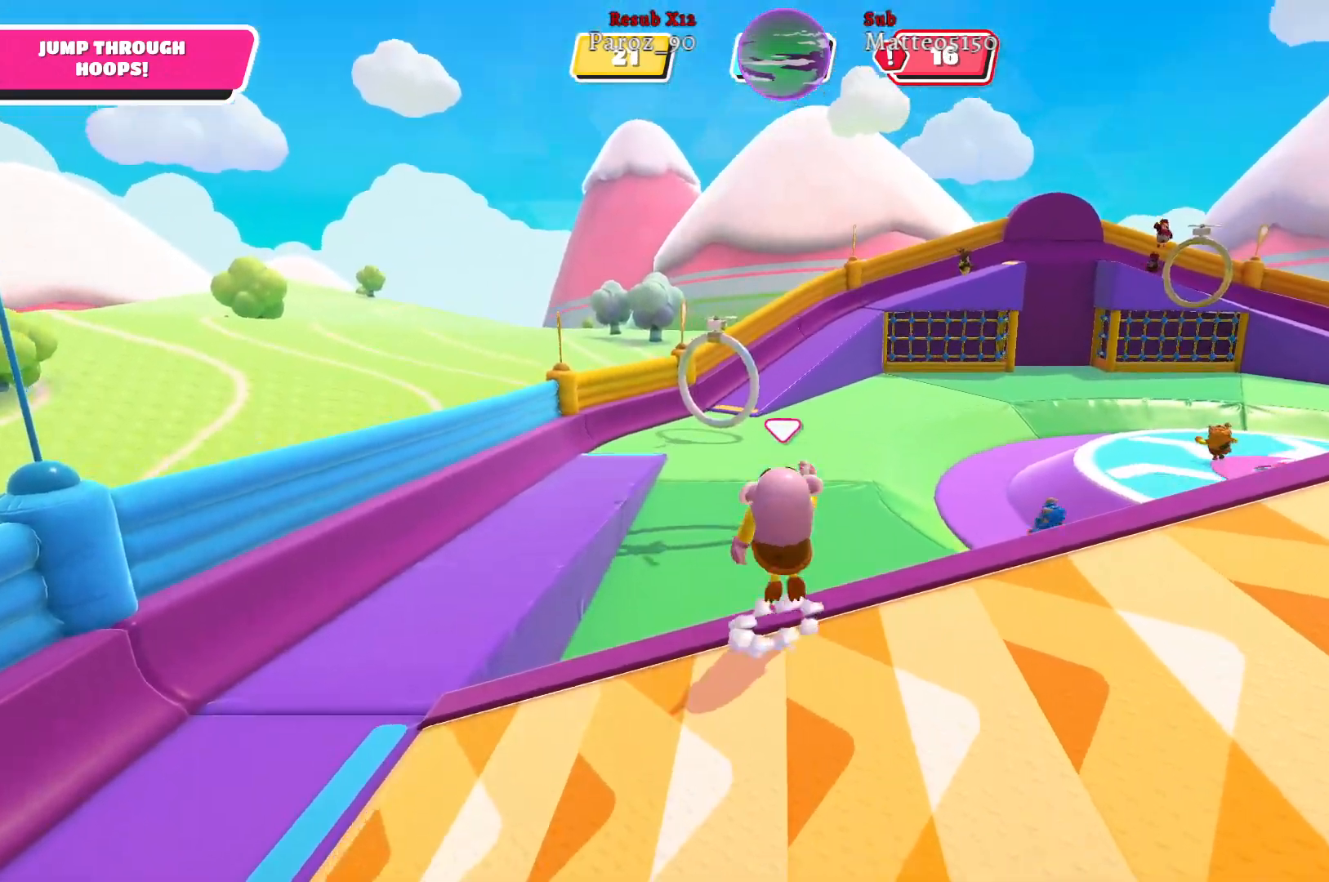
{"buttons": [], "left_stick": "up-left", "right_stick": "center", "events": [[17, "A", "up"]]}
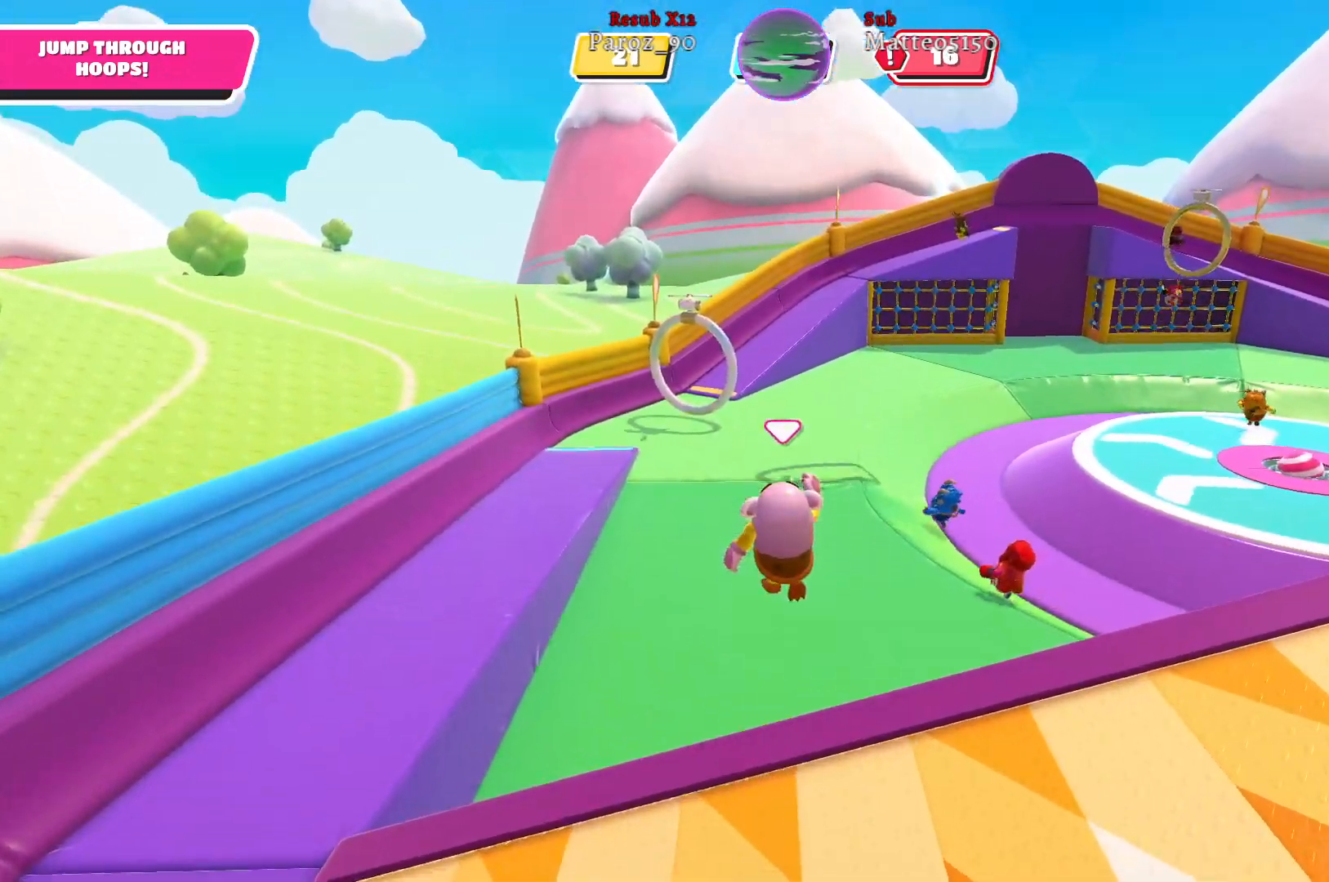
{"buttons": [], "left_stick": "up-left", "right_stick": "right", "events": [[100, "right_stick", "right"]]}
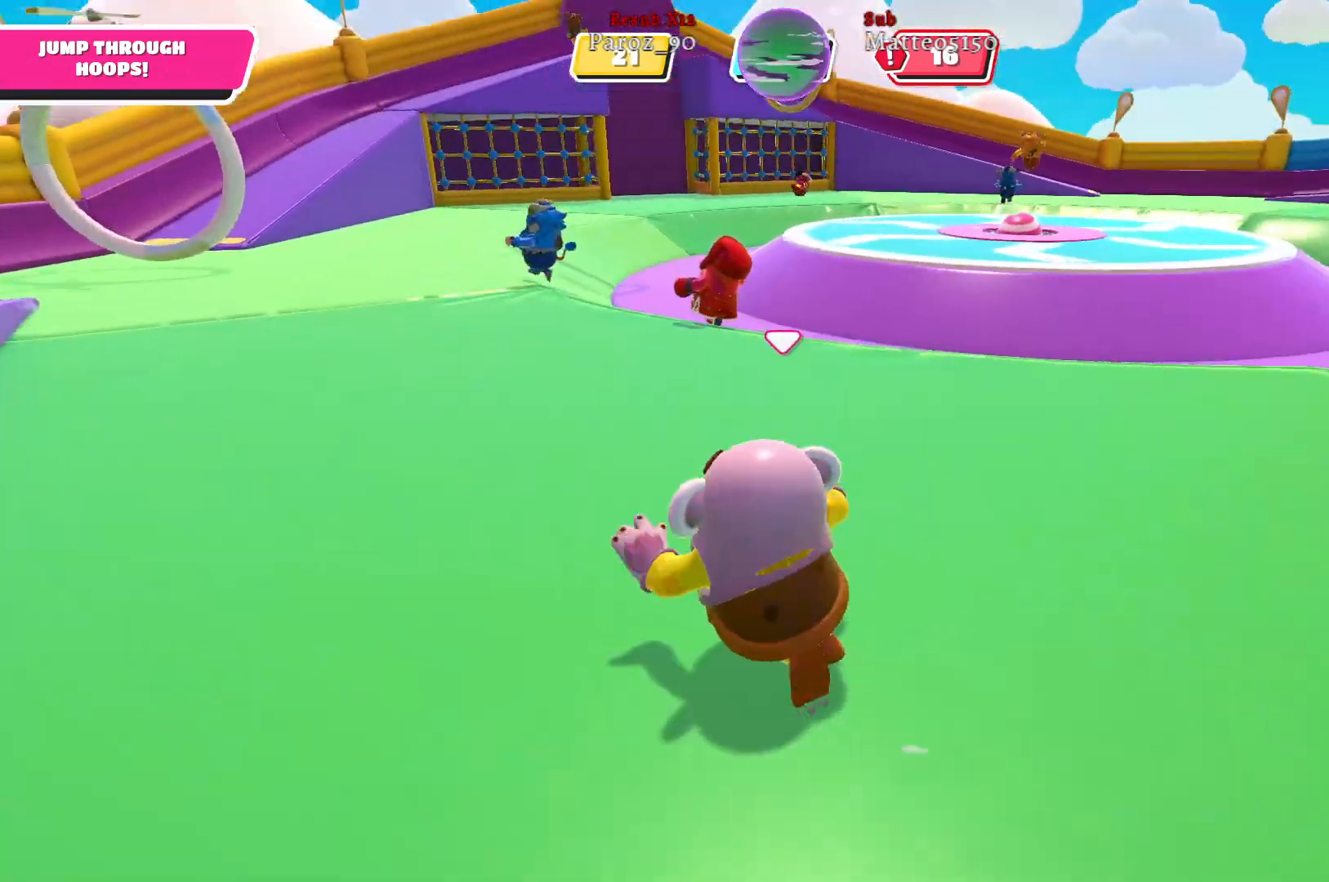
{"buttons": [], "left_stick": "up-left", "right_stick": "center", "events": [[133, "right_stick", "center"], [283, "right_stick", "right"], [500, "right_stick", "center"]]}
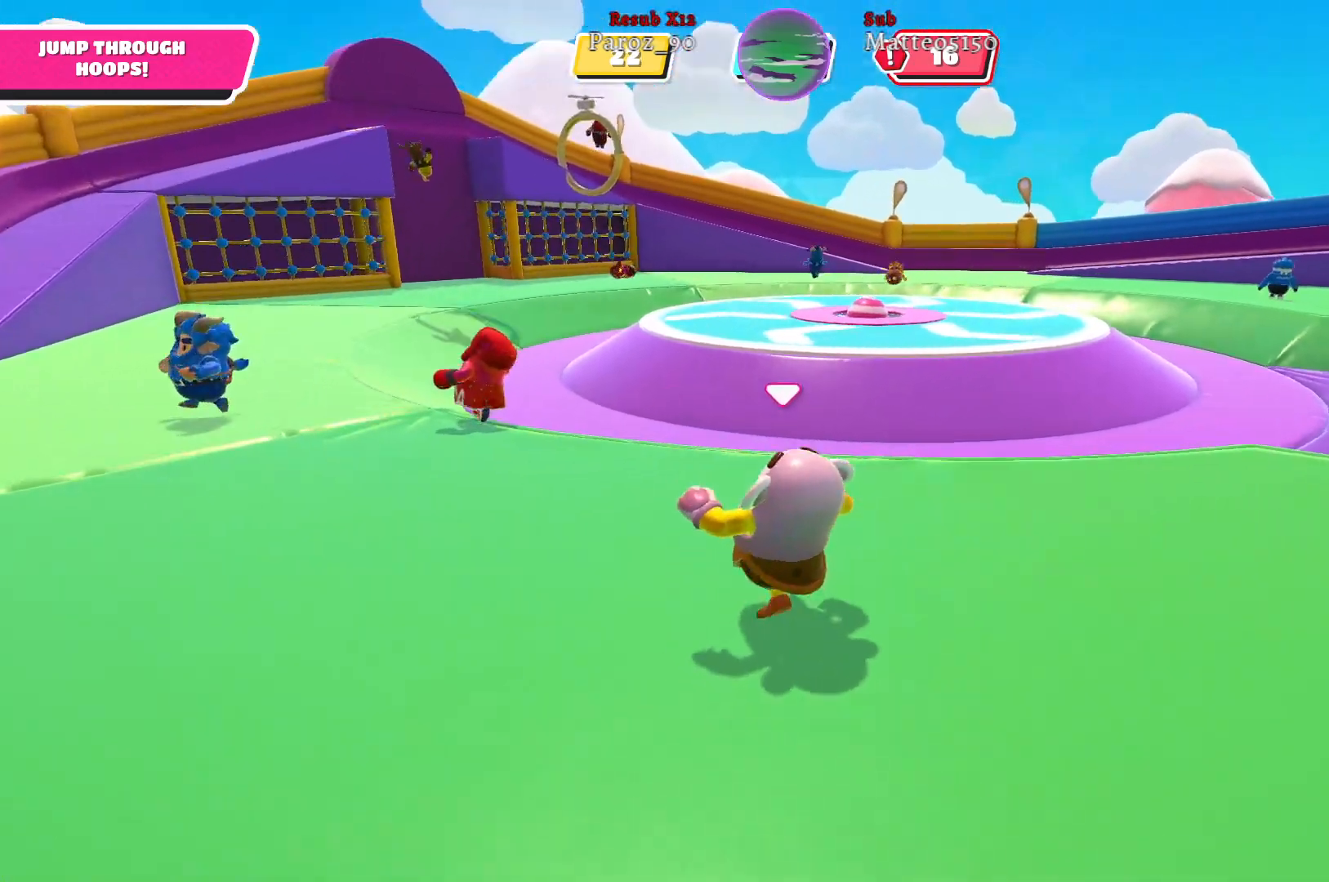
{"buttons": [], "left_stick": "up", "right_stick": "right", "events": [[183, "right_stick", "right"], [500, "left_stick", "up"]]}
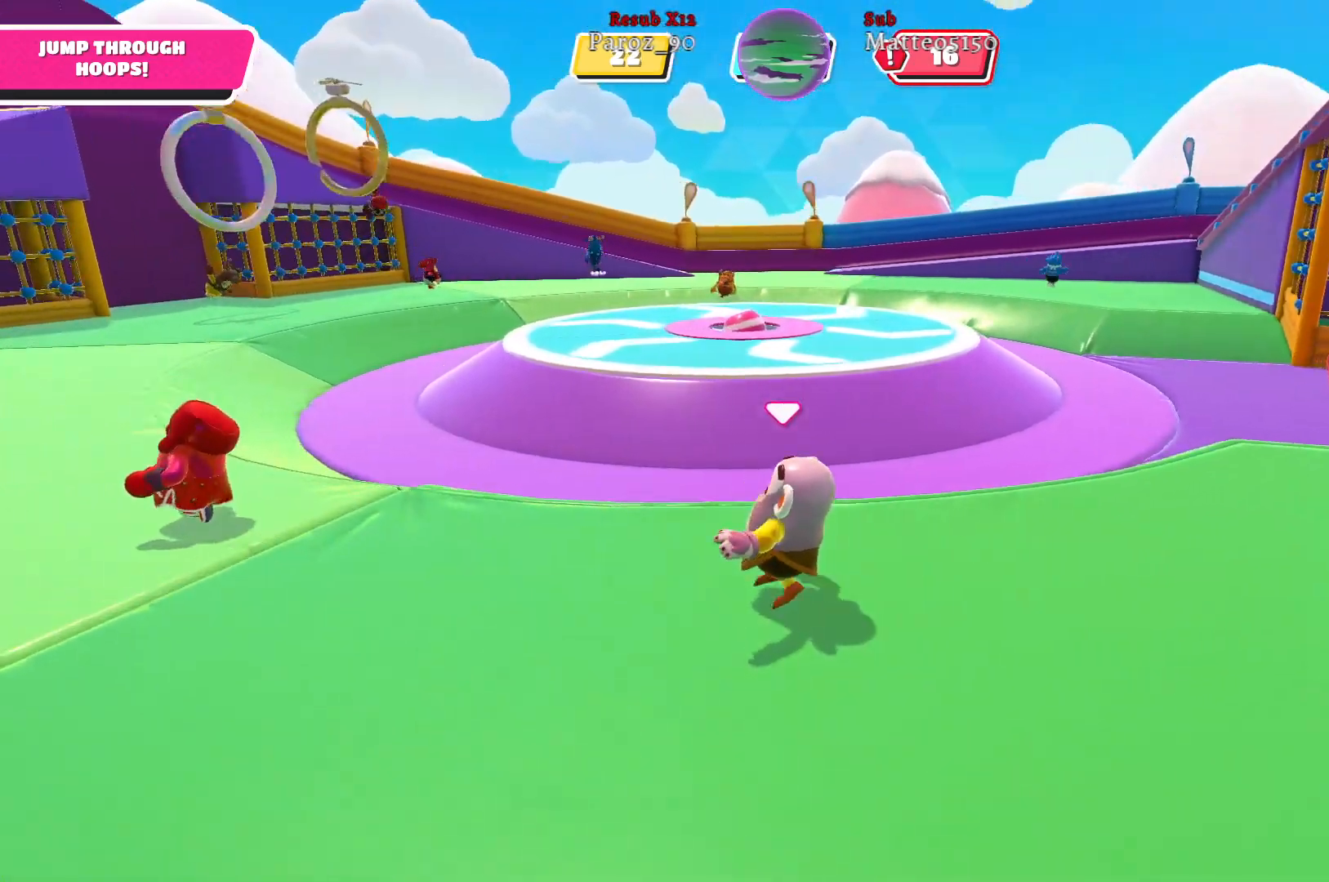
{"buttons": [], "left_stick": "down-right", "right_stick": "right", "events": [[150, "left_stick", "up-right"], [333, "left_stick", "down-right"]]}
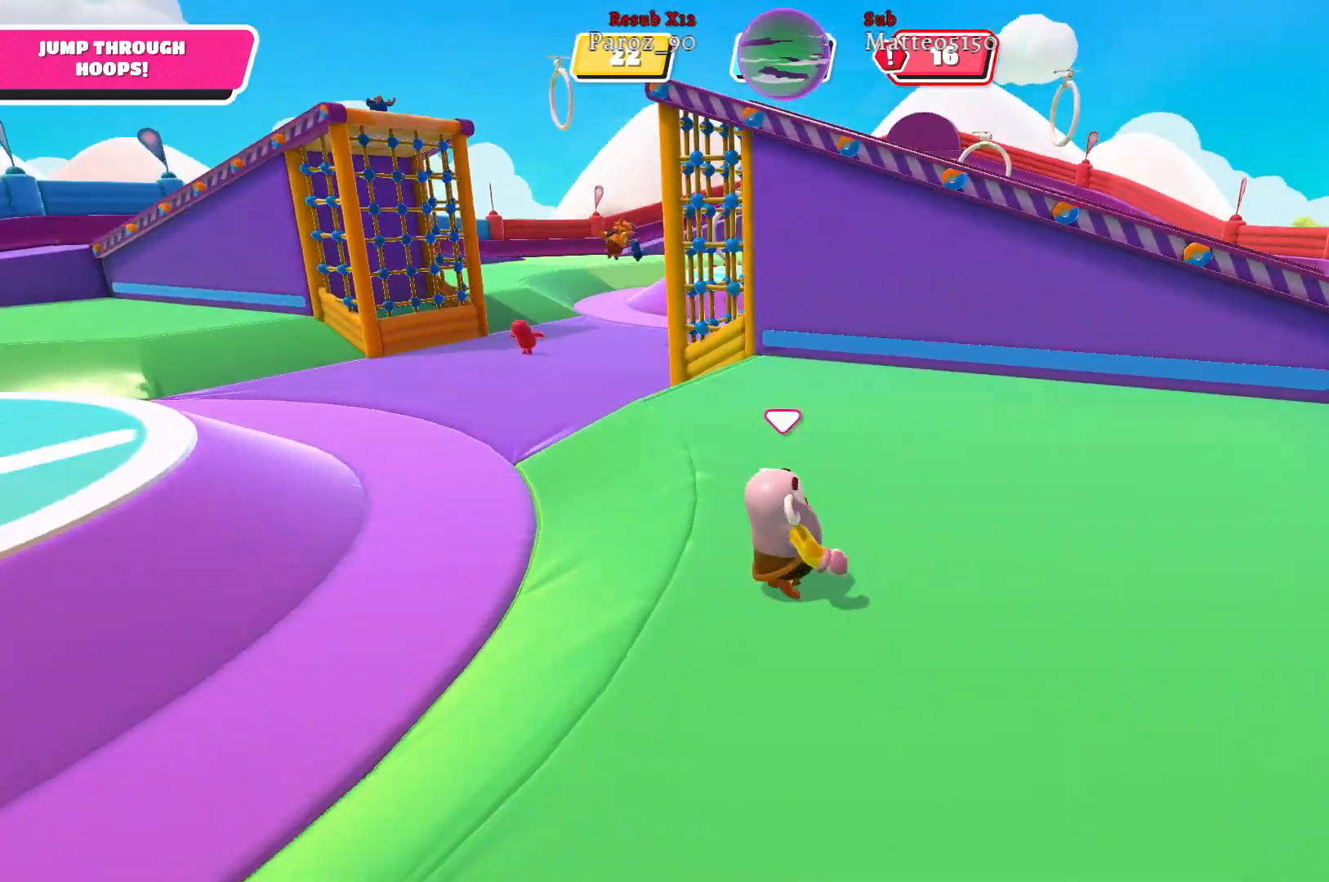
{"buttons": [], "left_stick": "right", "right_stick": "center", "events": [[283, "left_stick", "right"], [300, "right_stick", "center"]]}
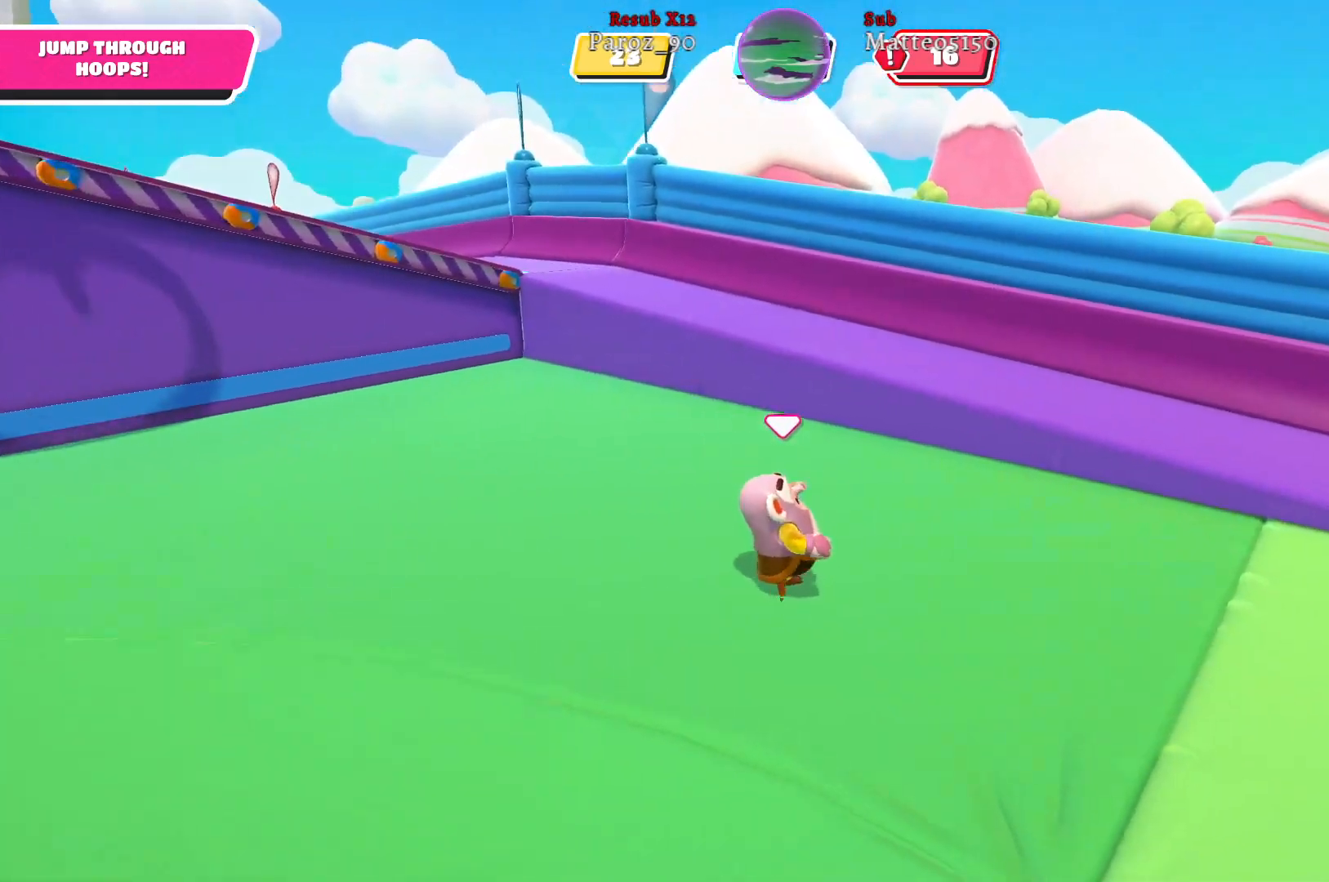
{"buttons": [], "left_stick": "up", "right_stick": "center", "events": [[83, "left_stick", "up-right"], [300, "left_stick", "up"]]}
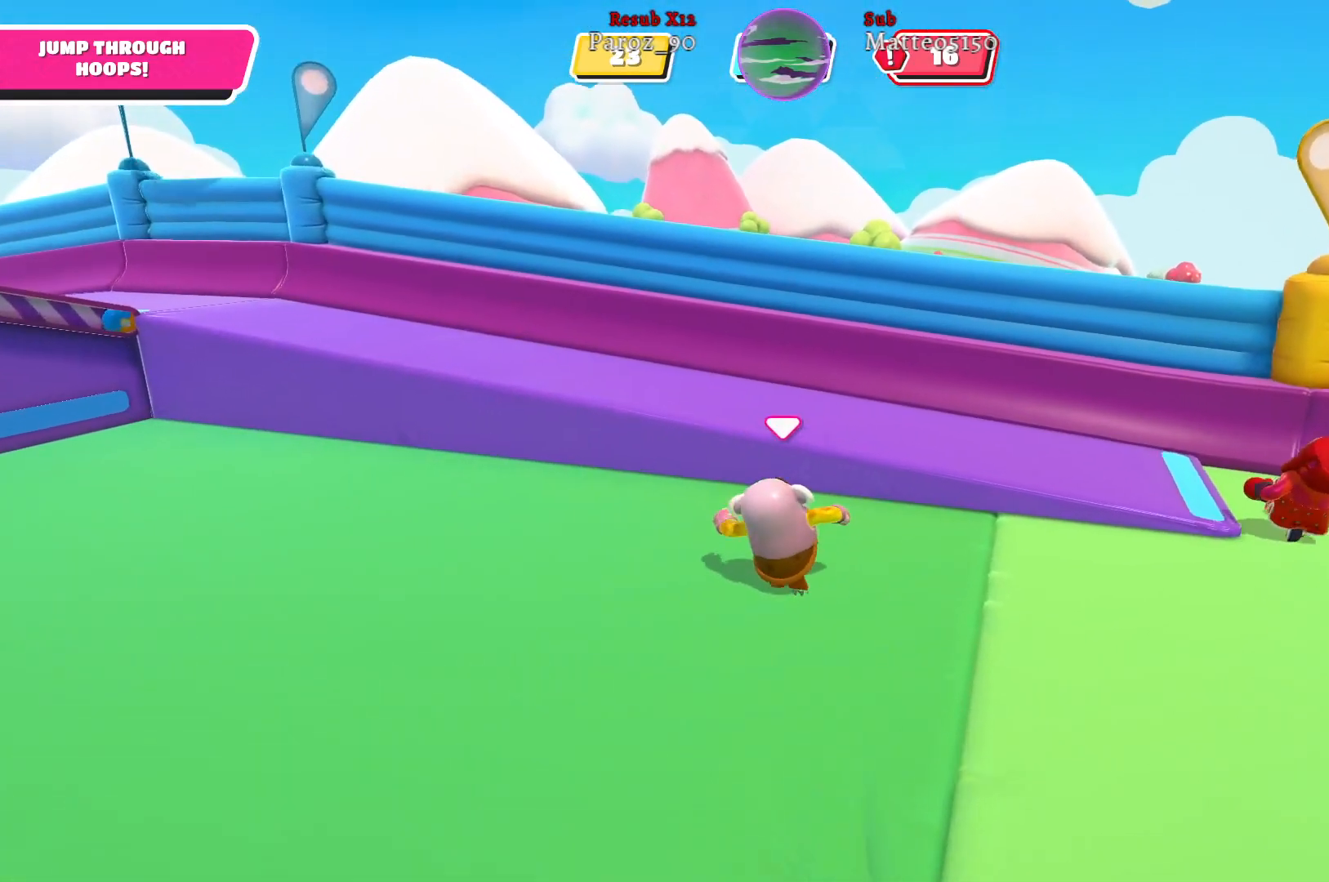
{"buttons": [], "left_stick": "up-left", "right_stick": "center", "events": [[100, "left_stick", "up-left"], [200, "A", "down"], [317, "A", "up"]]}
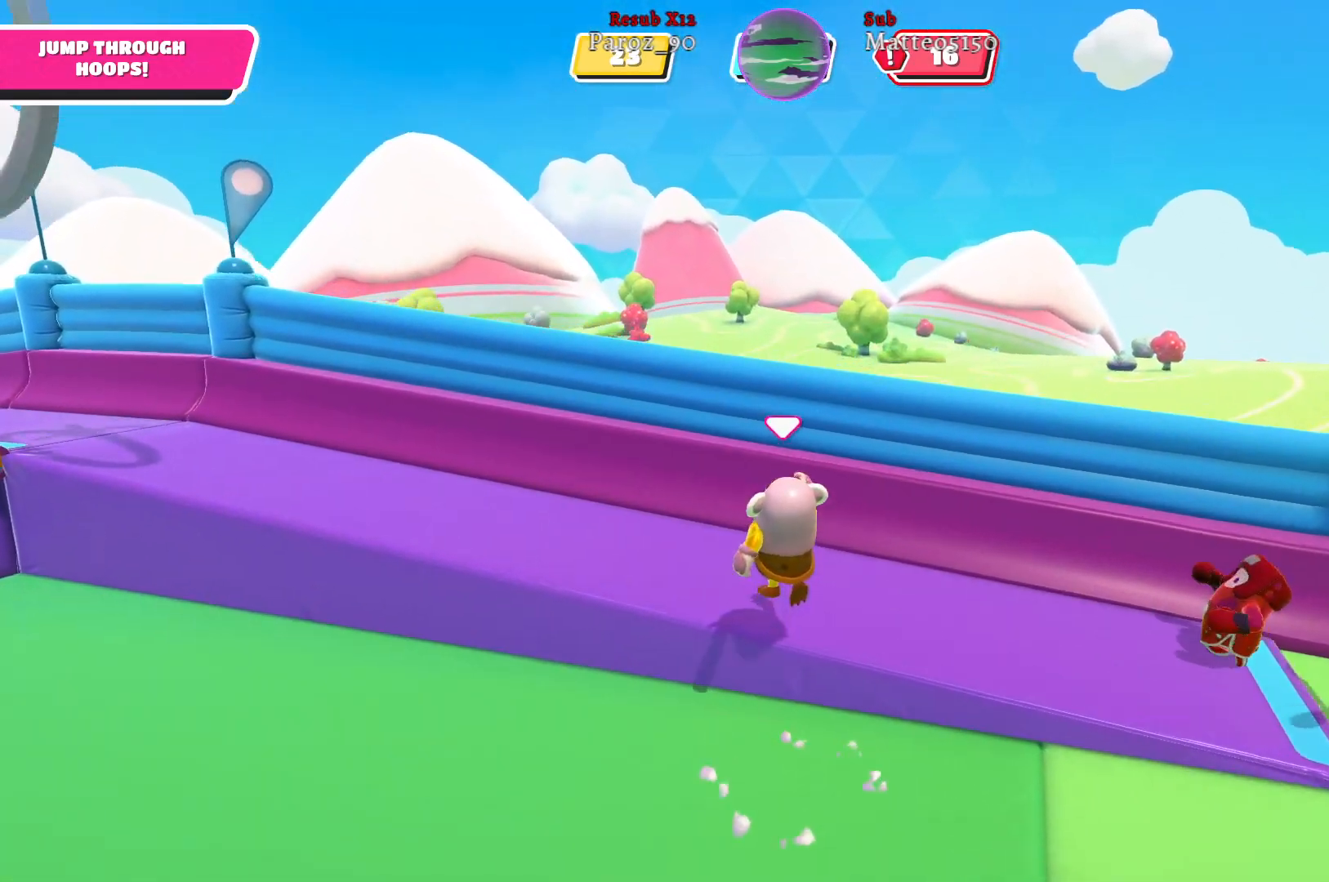
{"buttons": [], "left_stick": "up-left", "right_stick": "center", "events": [[33, "right_stick", "left"], [417, "right_stick", "center"]]}
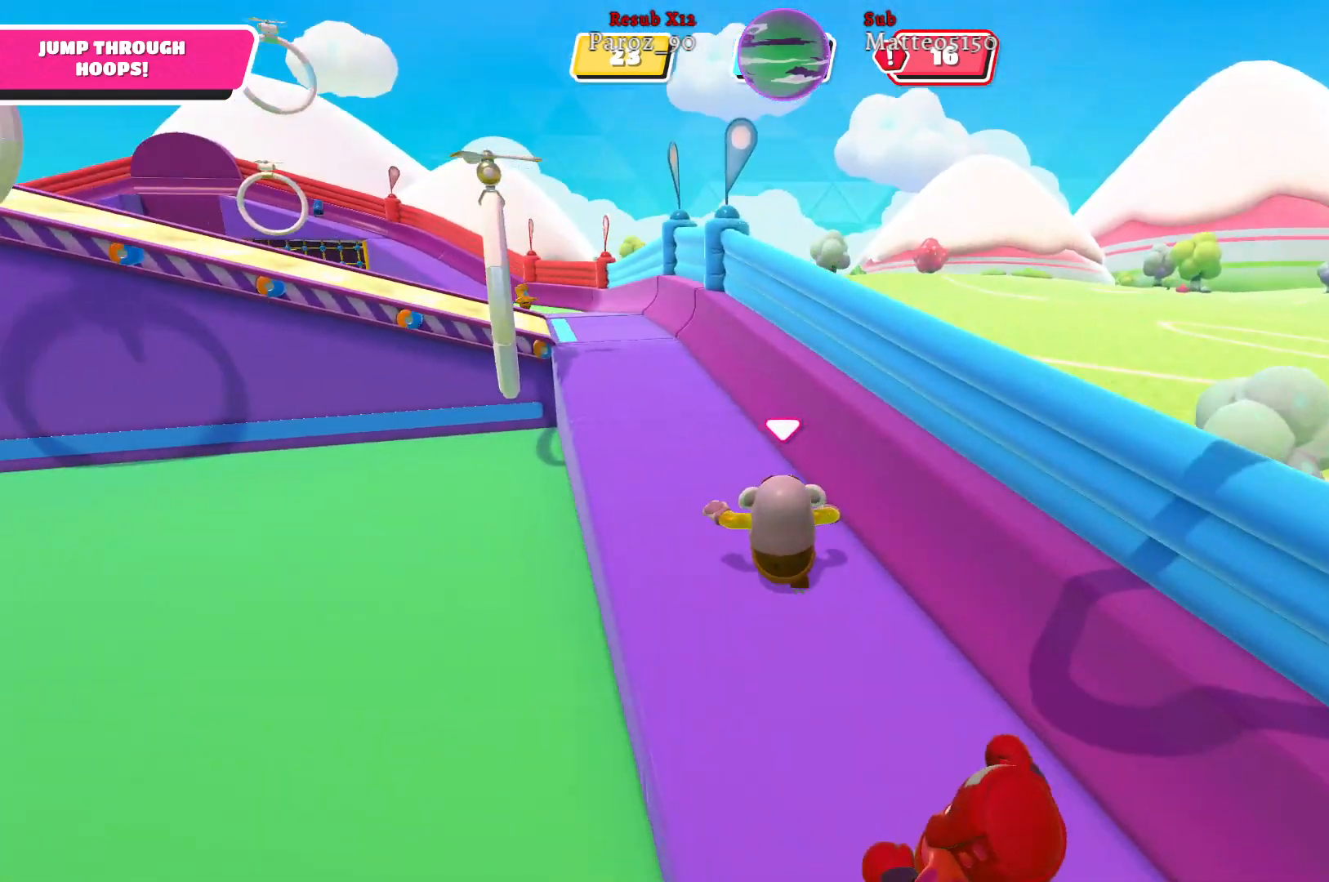
{"buttons": [], "left_stick": "up-left", "right_stick": "center", "events": []}
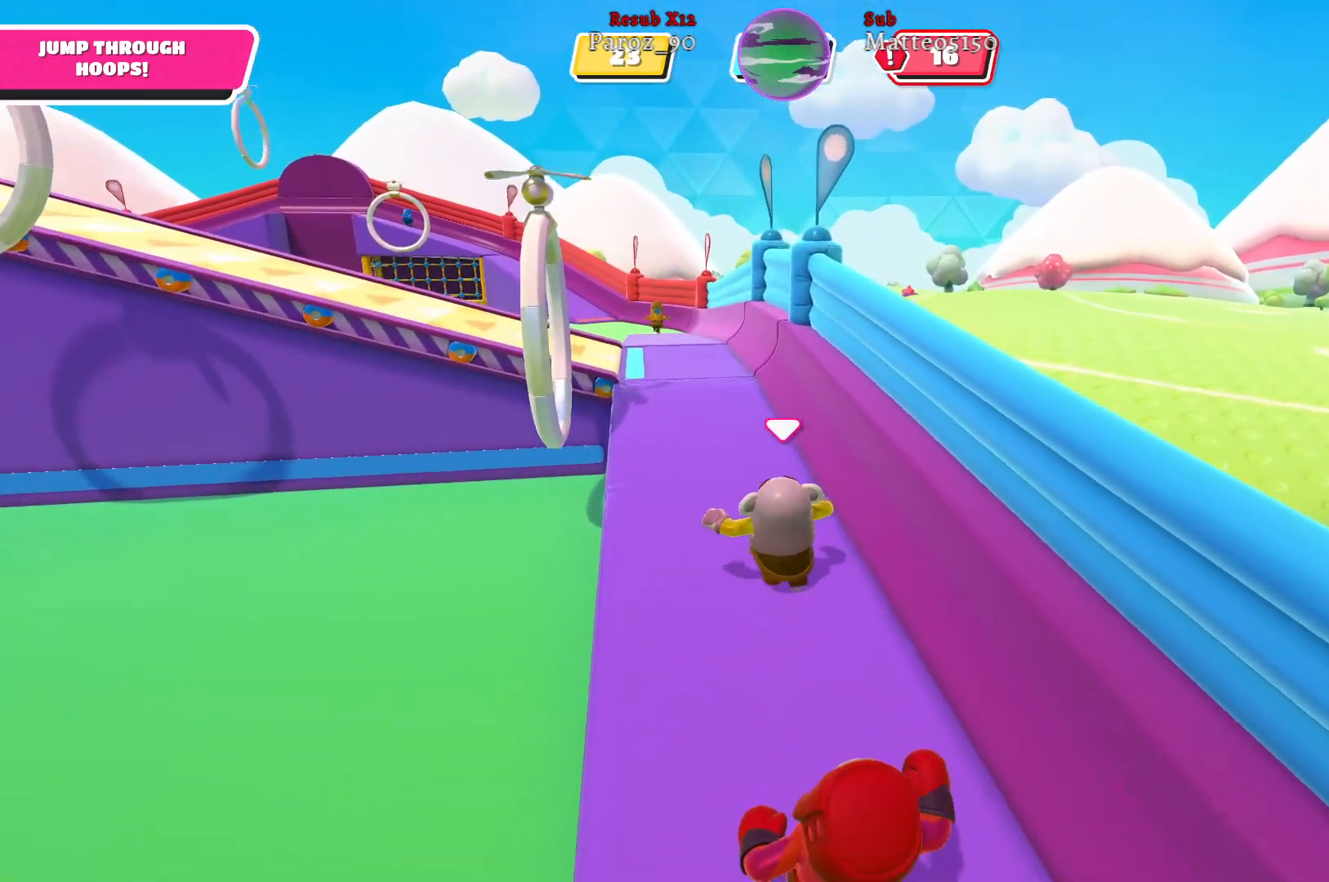
{"buttons": [], "left_stick": "up-left", "right_stick": "center", "events": []}
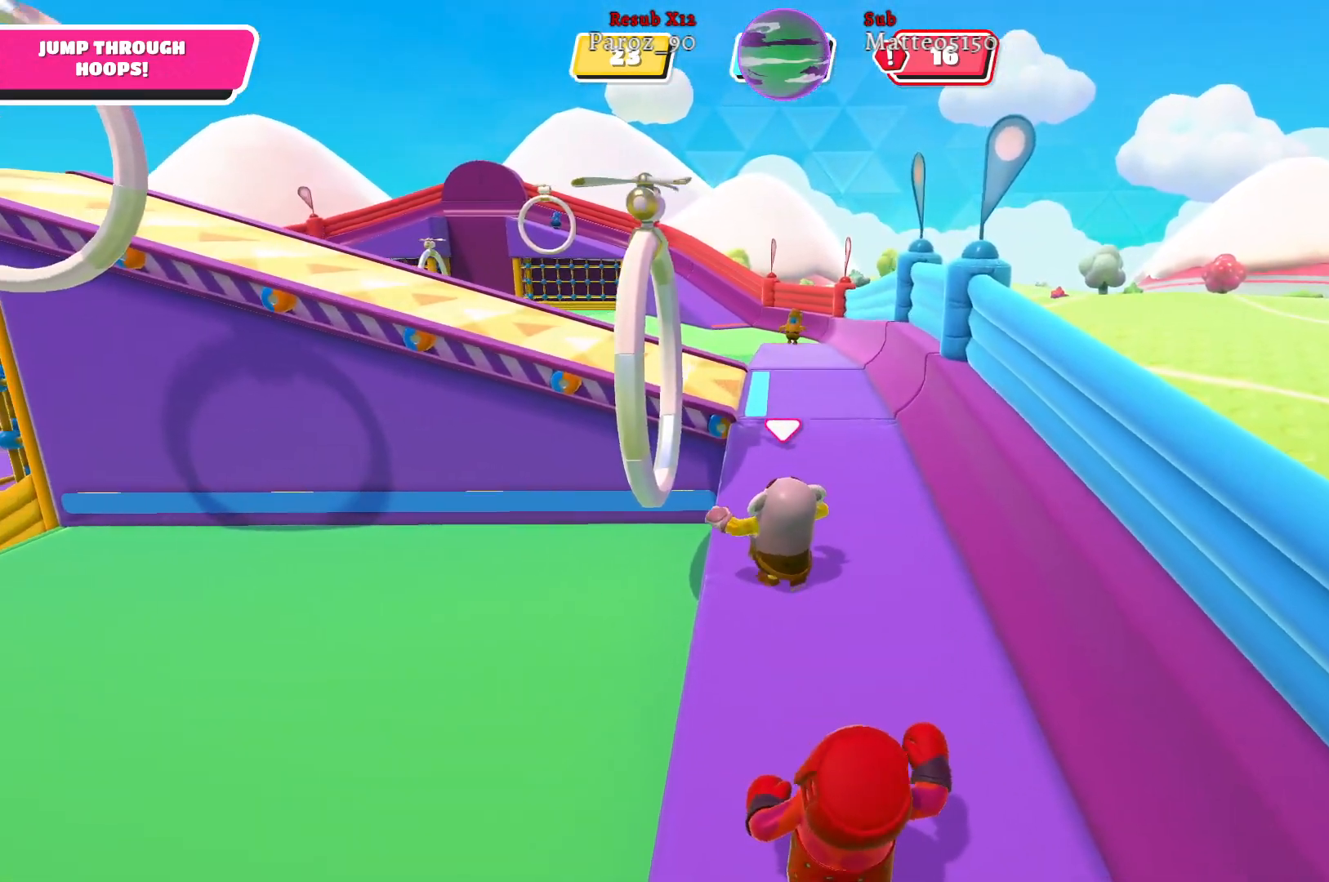
{"buttons": [], "left_stick": "up-left", "right_stick": "center", "events": [[33, "A", "down"], [133, "A", "up"], [350, "X", "down"], [450, "X", "up"]]}
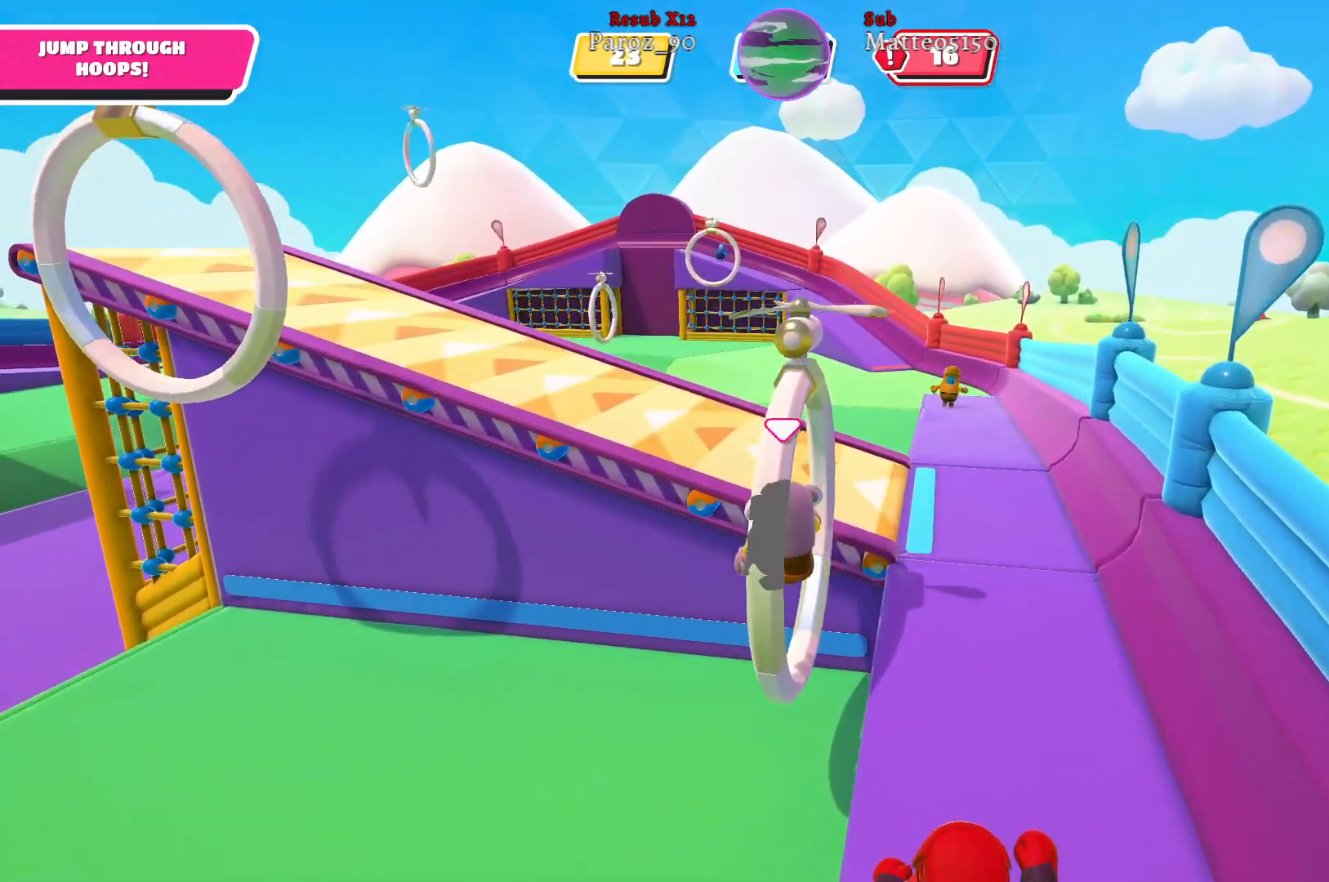
{"buttons": [], "left_stick": "down-left", "right_stick": "right", "events": [[200, "left_stick", "left"], [333, "left_stick", "down-left"], [500, "right_stick", "right"]]}
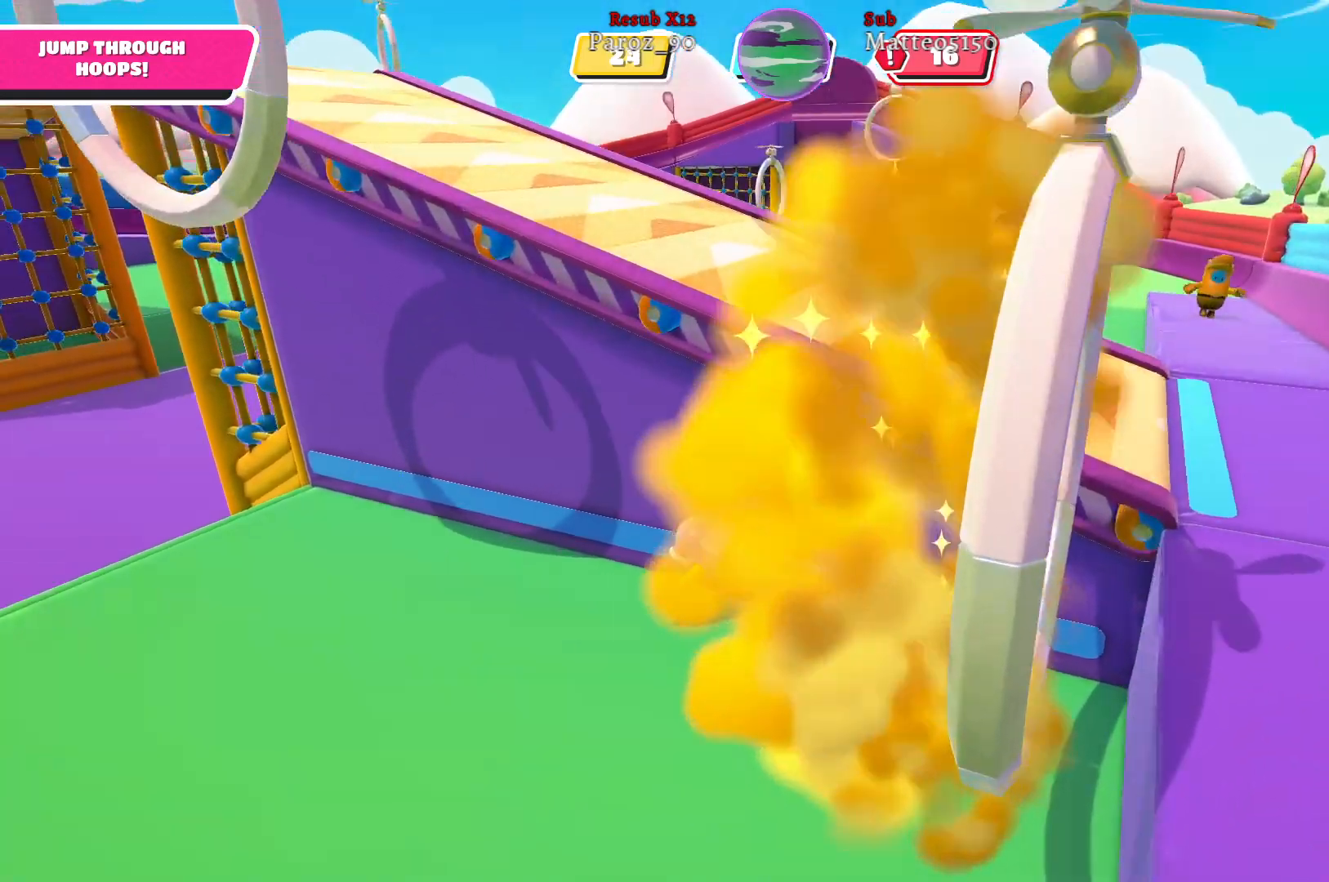
{"buttons": [], "left_stick": "down-right", "right_stick": "center", "events": [[67, "left_stick", "down"], [283, "left_stick", "down-right"], [400, "right_stick", "center"]]}